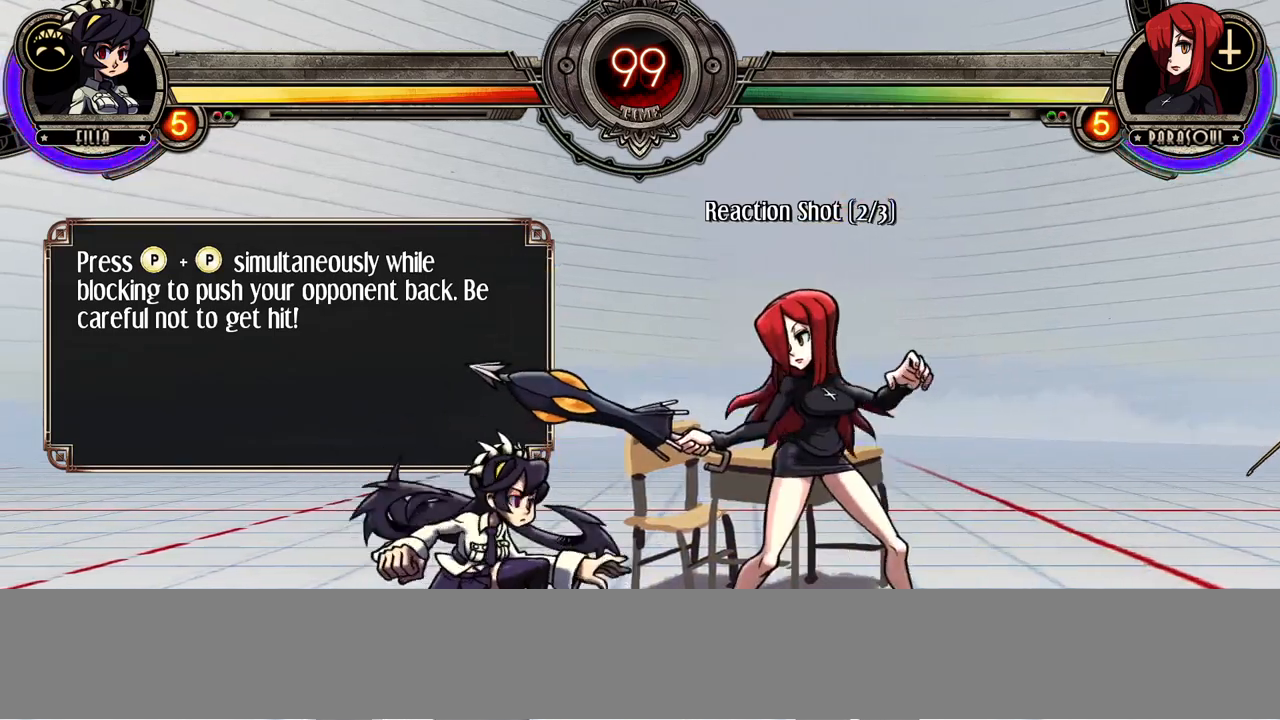
Gameplay with a controller (arcade stick); each line is a JSON object with the inputs held at the frame after it (dt_ms = milliseconds from this image to that frame). "events" lists button and stick changes between this image and that frame as [ms after this image, input, new state], when the widget could be followed in between. Not read: CROSS DPAD_LEFT L3 LP MK R3.
{"dt_ms": 1000, "buttons": []}
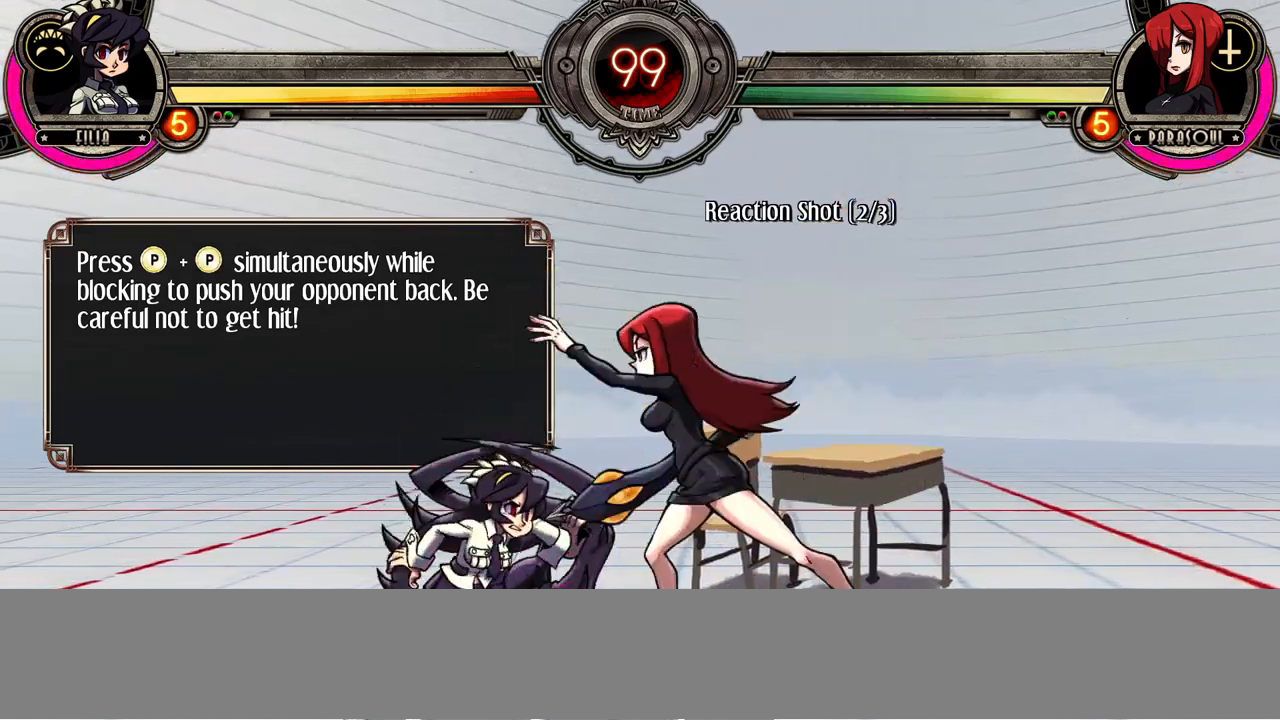
{"dt_ms": 500, "buttons": ["DPAD_DOWN"], "events": [[167, "SQUARE", "down"], [217, "SQUARE", "up"], [217, "TRIANGLE", "down"], [300, "TRIANGLE", "up"], [500, "DPAD_DOWN", "down"]]}
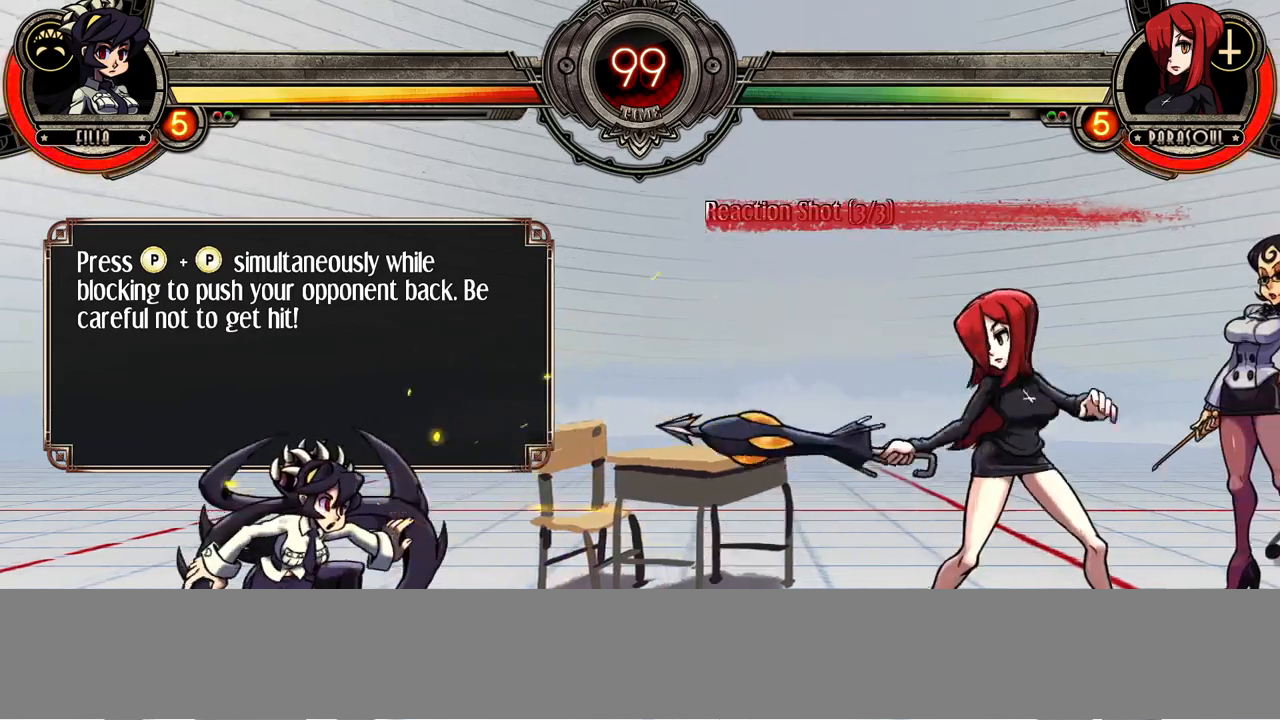
{"dt_ms": 500, "buttons": ["DPAD_DOWN"], "events": []}
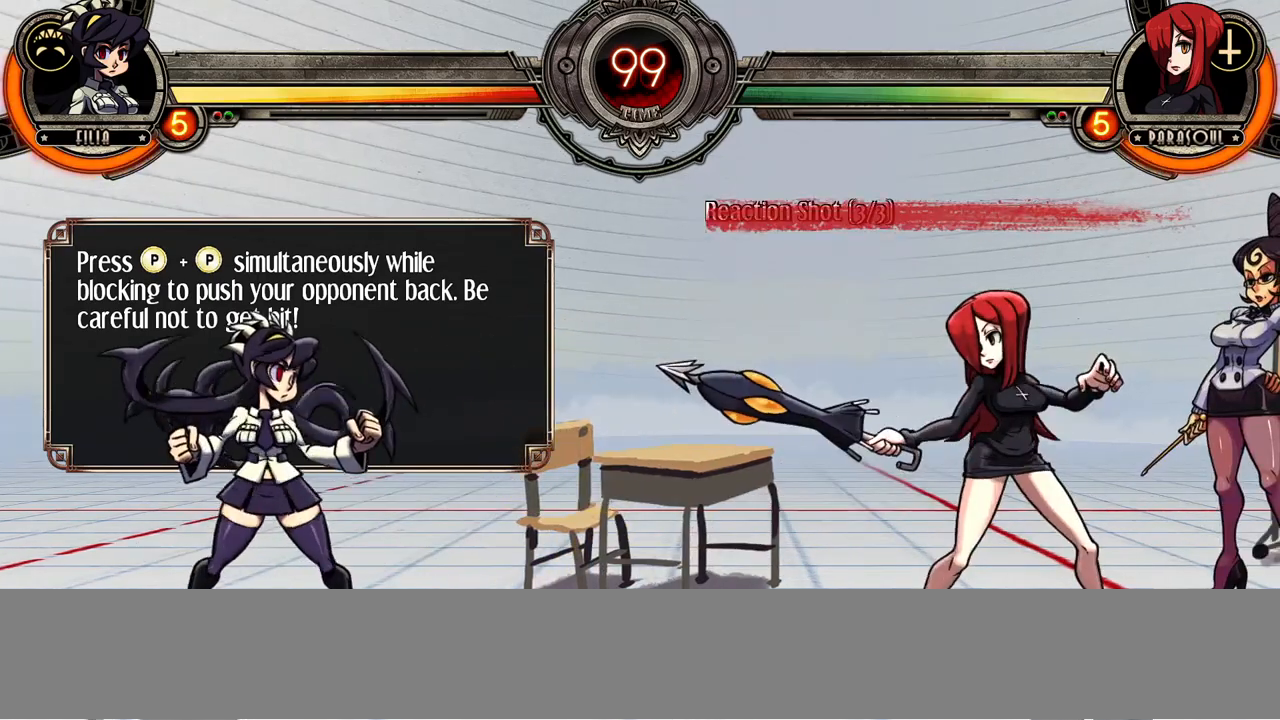
{"dt_ms": 500, "buttons": [], "events": [[67, "DPAD_DOWN", "up"]]}